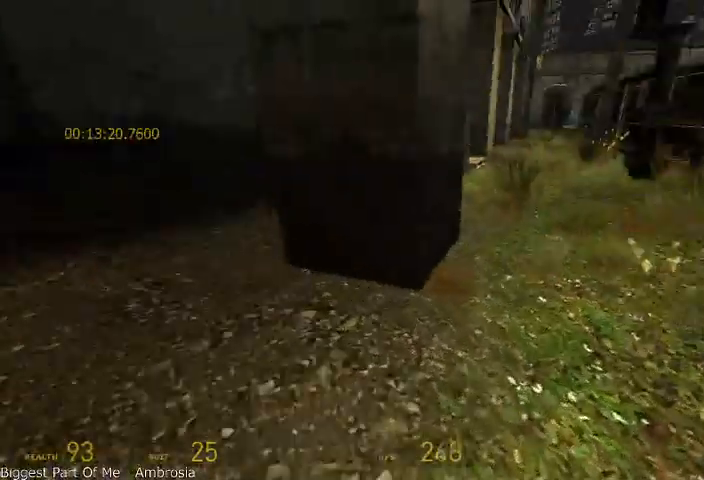
Gameplay with keyboard and mouse; each line is a JSON object with the keys and mouse buttons held at the frame after it. "events" lists presses ("down") and releases ("up") of "a", "alt", "d", "r", "s", "shift", "space", "tab", "w", "mouse_left", "mouse_right", "mouse_wheel_up" and "mouse_wheel_down" between this image and that frame as [ms after this image, input, new state], when the widget could be followed in between. "mouse_left", "mouse_right", "mouse_wheel_up", "mouse_wheel_down" = the "left", "right", "wheel_up", "wheel_down" buttons of the "mouse" list. No other keys are recorded. Mouse movement is not recorded.
{"keys": ["alt", "w"], "mouse": [], "events": [[83, "alt", "down"], [333, "a", "down"], [333, "d", "up"], [458, "a", "up"]]}
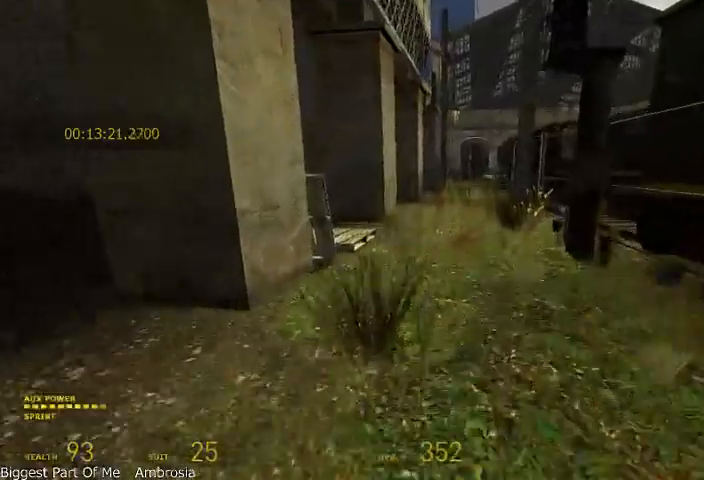
{"keys": ["d", "w"], "mouse": [], "events": [[42, "mouse_wheel_up", "down"], [375, "alt", "up"], [375, "d", "down"], [500, "mouse_wheel_up", "up"]]}
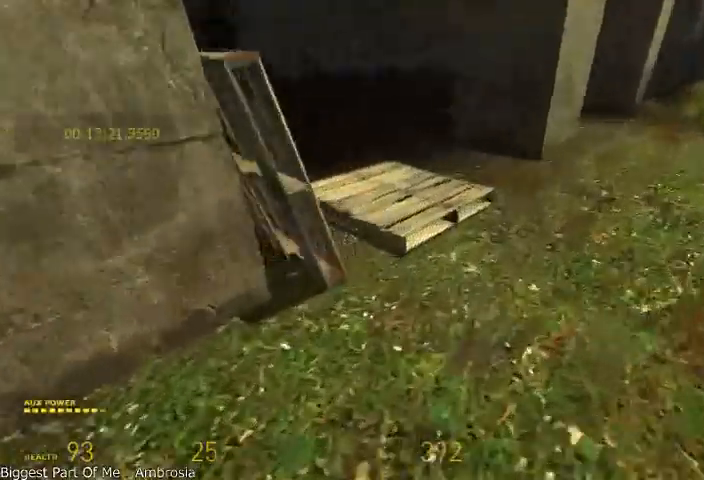
{"keys": ["w"], "mouse": [], "events": [[83, "w", "up"], [167, "w", "down"], [250, "d", "up"], [417, "r", "down"], [500, "r", "up"]]}
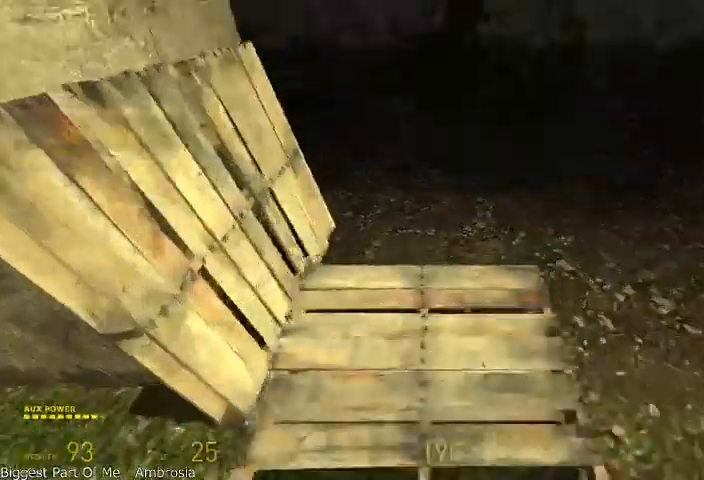
{"keys": ["s"], "mouse": [], "events": [[292, "w", "up"], [375, "s", "down"]]}
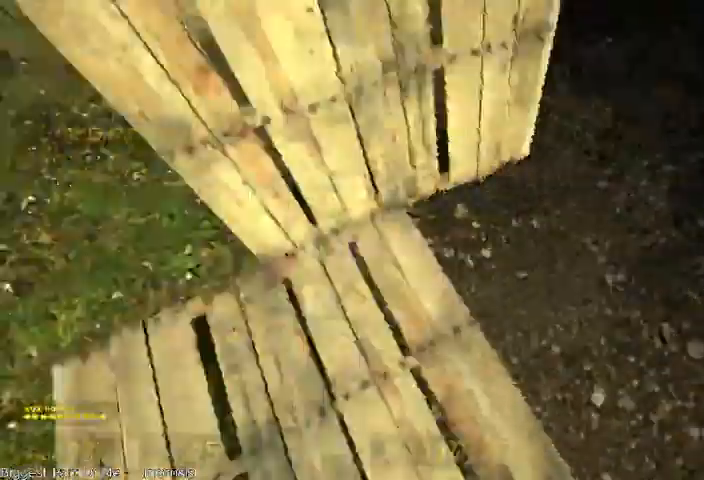
{"keys": ["d", "s"], "mouse": []}
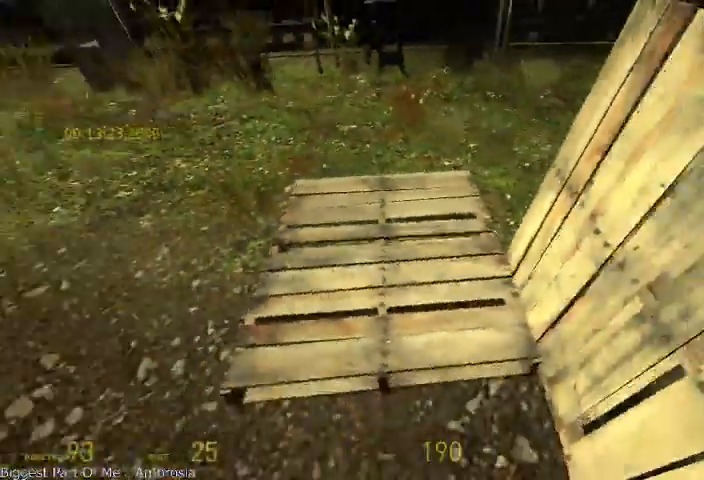
{"keys": ["a", "s"], "mouse": [], "events": [[42, "d", "up"], [83, "a", "down"], [167, "r", "down"], [208, "a", "up"], [292, "r", "up"], [333, "a", "down"]]}
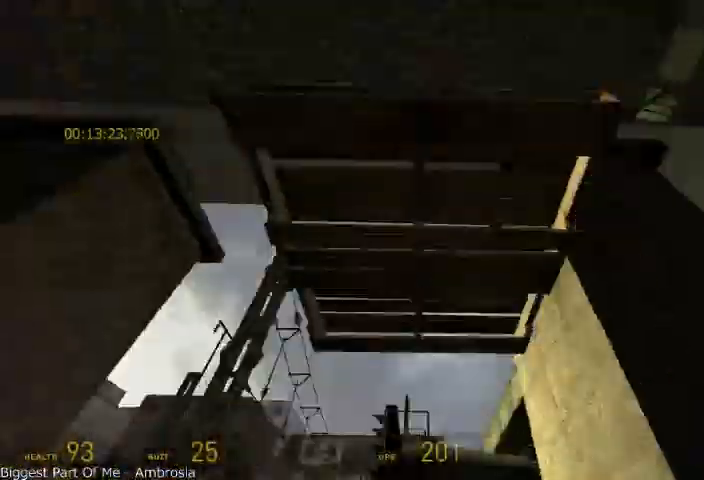
{"keys": ["w"], "mouse": [], "events": [[125, "a", "up"], [167, "s", "up"], [208, "d", "down"], [250, "w", "down"], [292, "d", "up"]]}
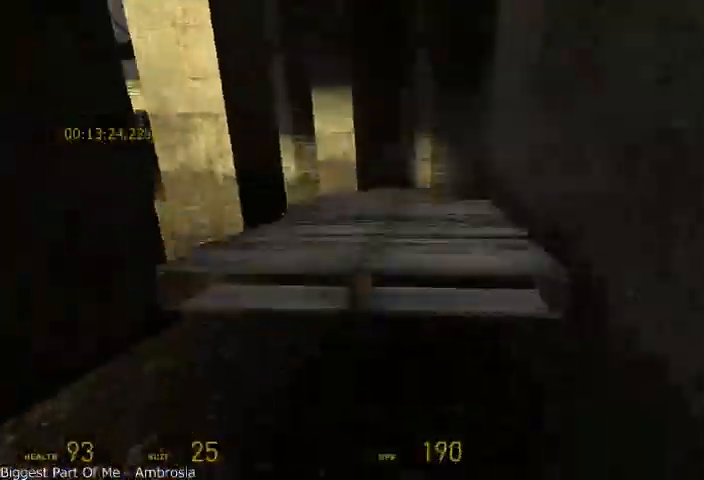
{"keys": ["w"], "mouse": ["wheel_up"], "events": [[167, "mouse_wheel_up", "down"], [333, "a", "down"], [458, "a", "up"]]}
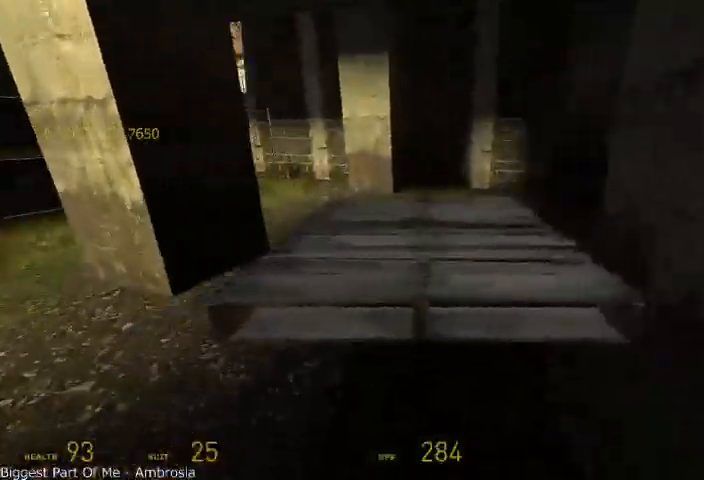
{"keys": ["a", "w"], "mouse": [], "events": [[167, "mouse_wheel_up", "up"], [208, "a", "down"]]}
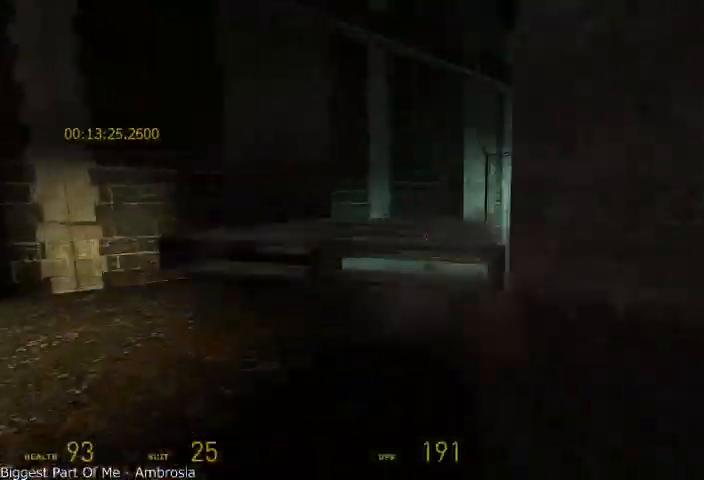
{"keys": ["w"], "mouse": [], "events": [[292, "a", "up"]]}
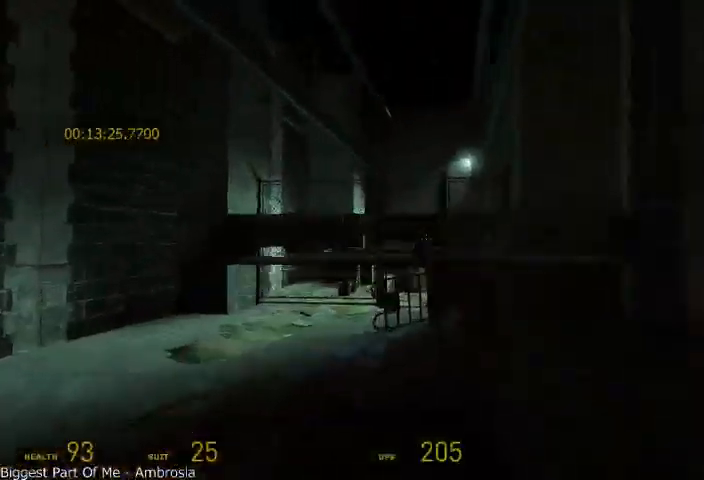
{"keys": [], "mouse": [], "events": [[333, "w", "up"]]}
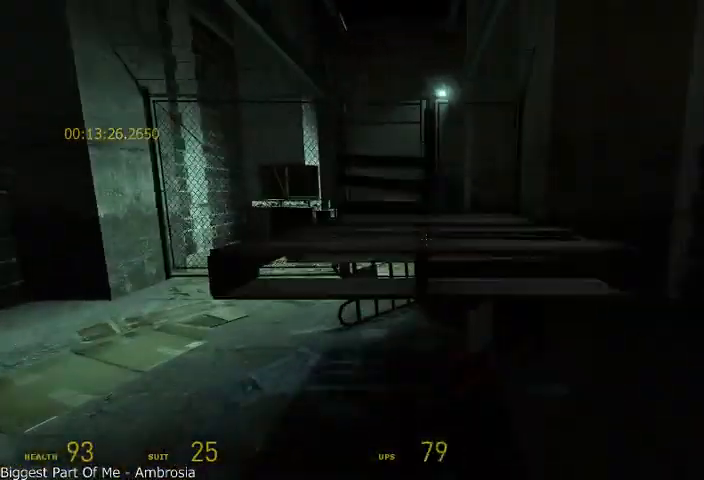
{"keys": [], "mouse": [], "events": [[42, "d", "down"], [125, "d", "up"]]}
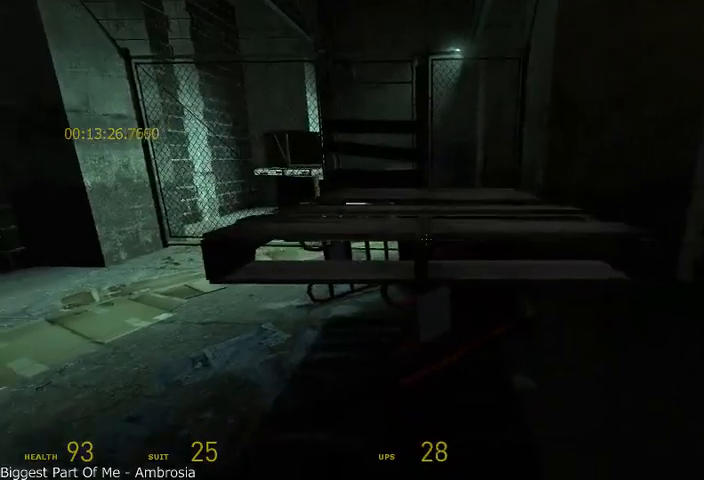
{"keys": [], "mouse": [], "events": [[42, "s", "down"], [83, "s", "up"]]}
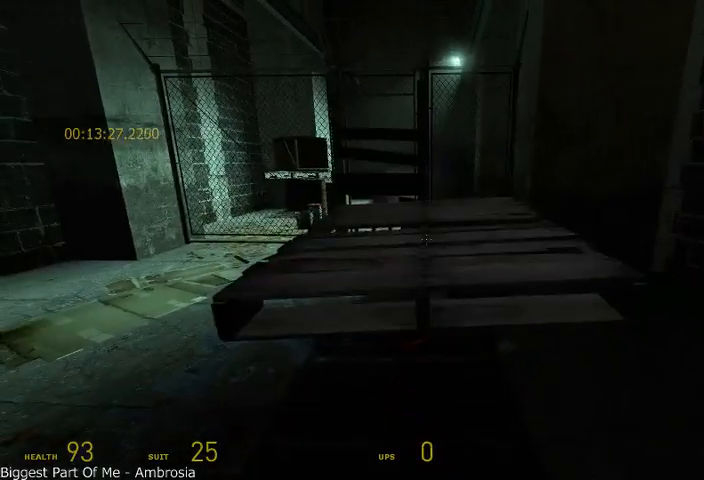
{"keys": [], "mouse": [], "events": [[42, "r", "down"], [83, "r", "up"]]}
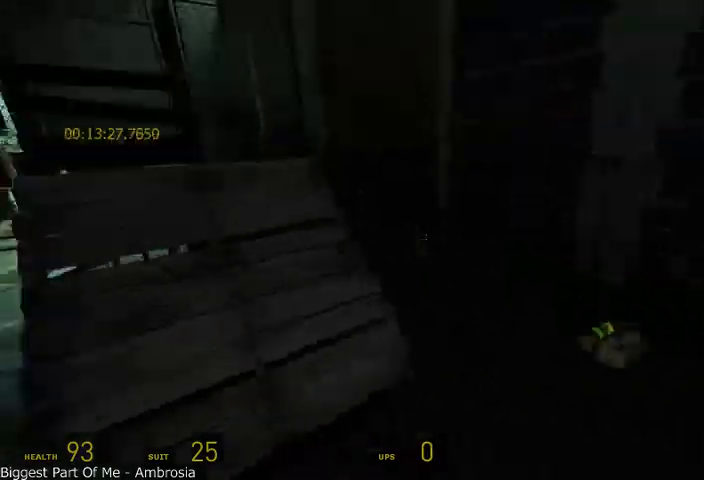
{"keys": ["alt", "w"], "mouse": [], "events": [[125, "d", "down"], [208, "w", "down"], [292, "alt", "down"], [333, "d", "up"]]}
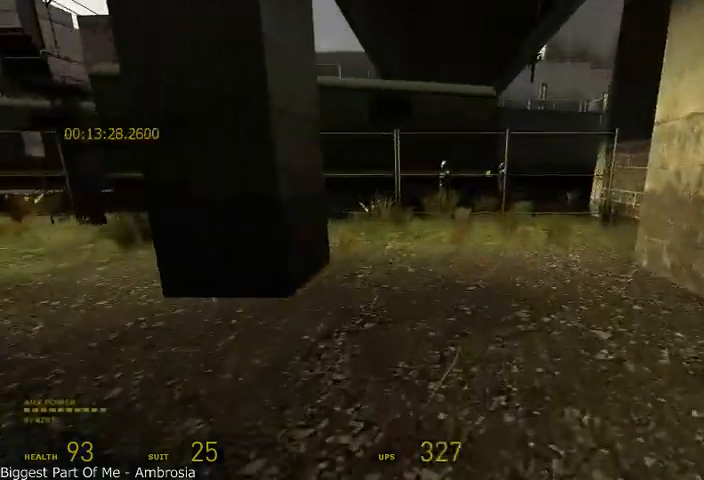
{"keys": ["alt", "w"], "mouse": [], "events": [[125, "a", "down"], [250, "a", "up"], [375, "d", "down"], [458, "d", "up"]]}
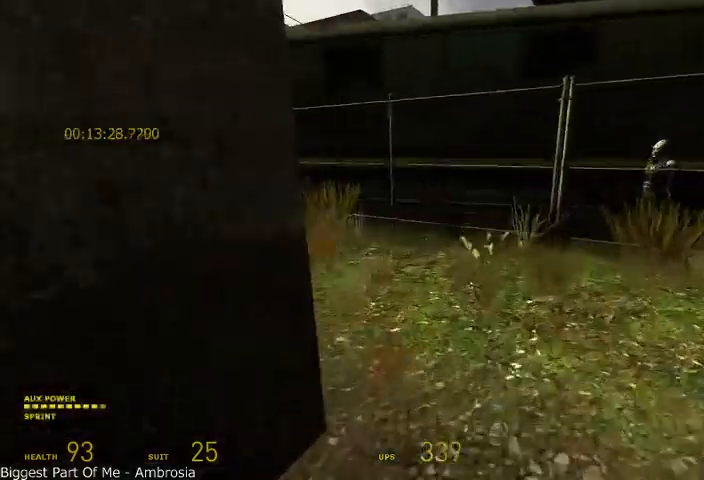
{"keys": ["w"], "mouse": [], "events": [[500, "alt", "up"]]}
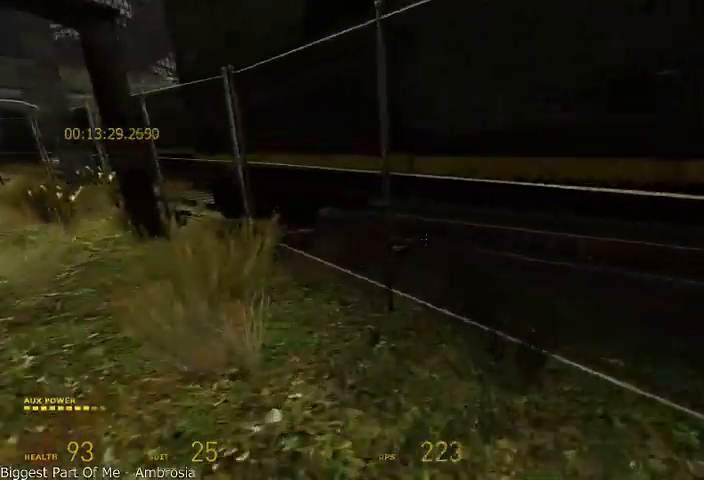
{"keys": ["alt", "s"], "mouse": [], "events": [[83, "w", "up"], [458, "alt", "down"], [458, "s", "down"]]}
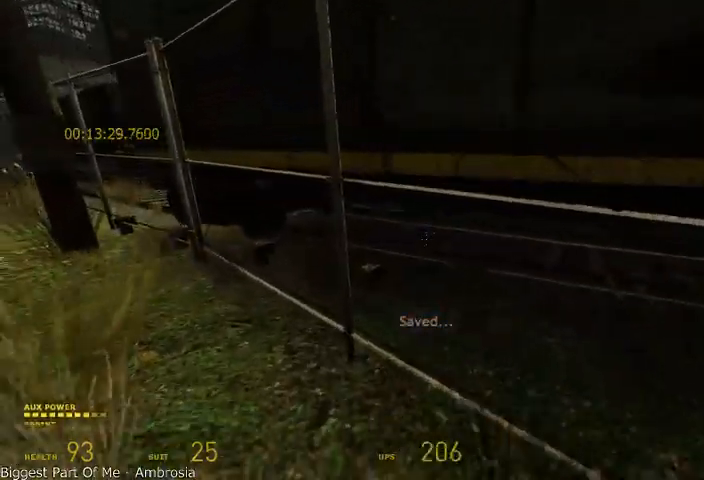
{"keys": ["a"], "mouse": ["wheel_up"], "events": [[208, "a", "down"], [208, "s", "up"], [250, "mouse_wheel_up", "down"], [375, "alt", "up"]]}
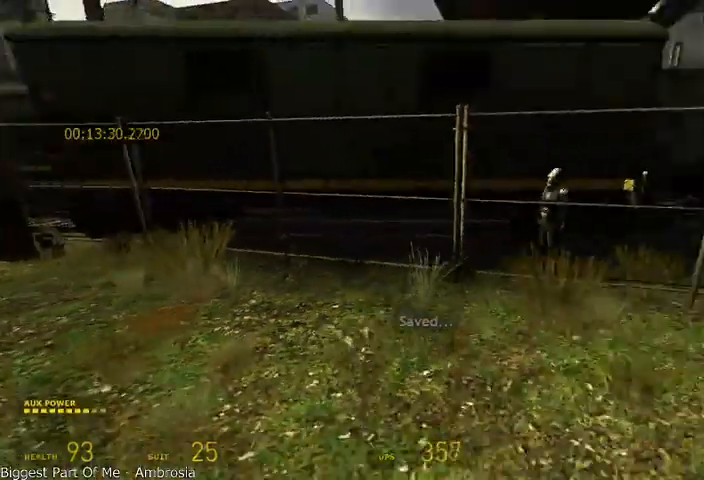
{"keys": ["a"], "mouse": ["wheel_up"], "events": []}
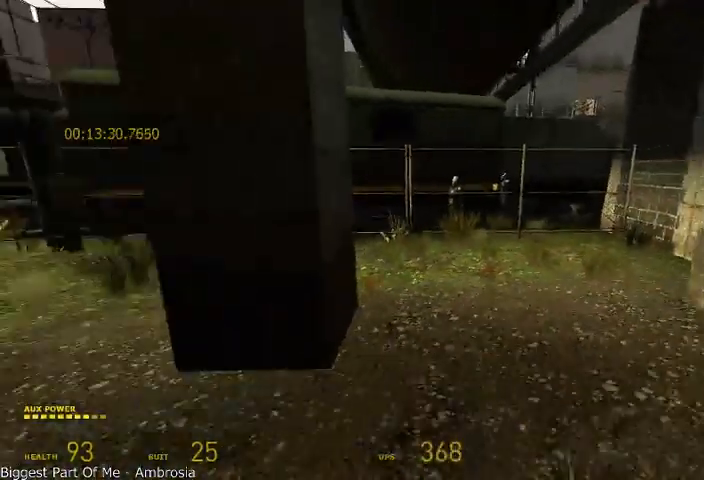
{"keys": ["a"], "mouse": ["wheel_down"], "events": [[83, "a", "up"], [83, "d", "down"], [125, "mouse_wheel_down", "down"], [375, "mouse_wheel_up", "up"], [417, "a", "down"], [458, "d", "up"]]}
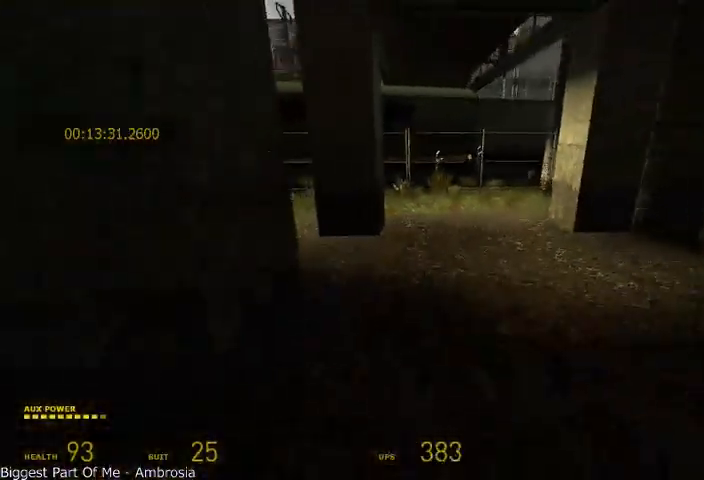
{"keys": ["d"], "mouse": ["wheel_up"], "events": [[83, "a", "up"], [125, "mouse_wheel_up", "down"], [208, "d", "down"], [333, "mouse_wheel_down", "up"]]}
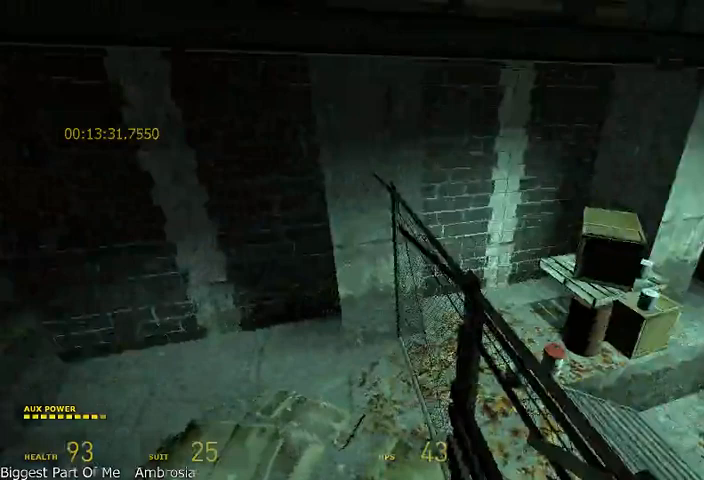
{"keys": ["shift", "w"], "mouse": [], "events": [[83, "shift", "down"], [333, "mouse_wheel_up", "up"], [333, "w", "down"], [458, "d", "up"]]}
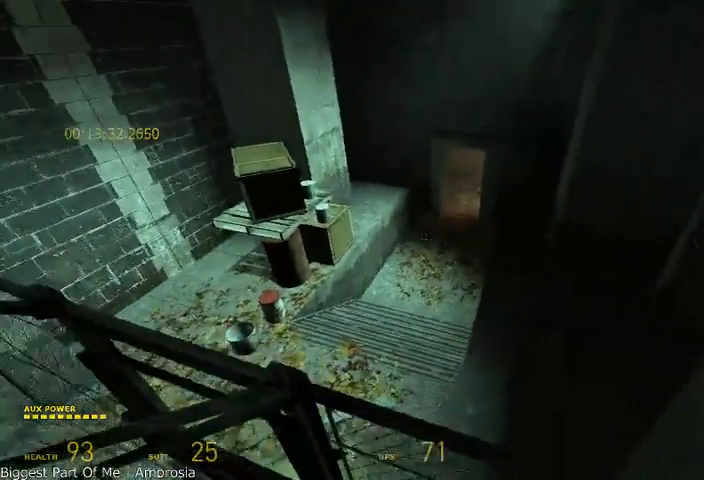
{"keys": ["alt", "w"], "mouse": [], "events": [[42, "shift", "up"], [250, "alt", "down"]]}
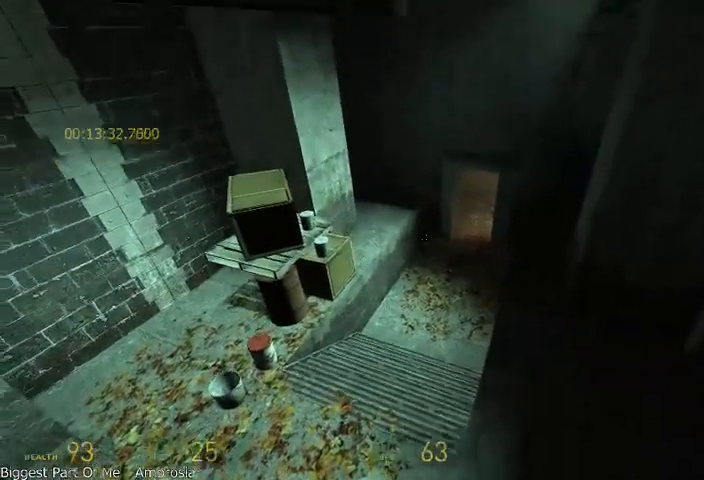
{"keys": ["alt", "w"], "mouse": [], "events": [[42, "alt", "up"], [208, "alt", "down"]]}
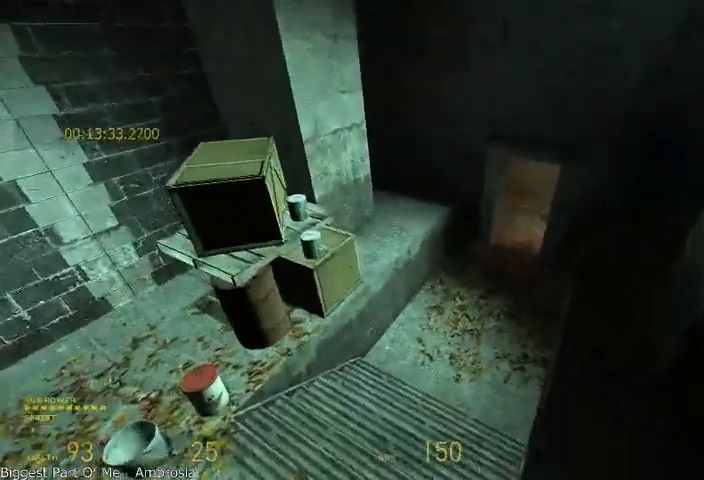
{"keys": ["alt", "w"], "mouse": [], "events": []}
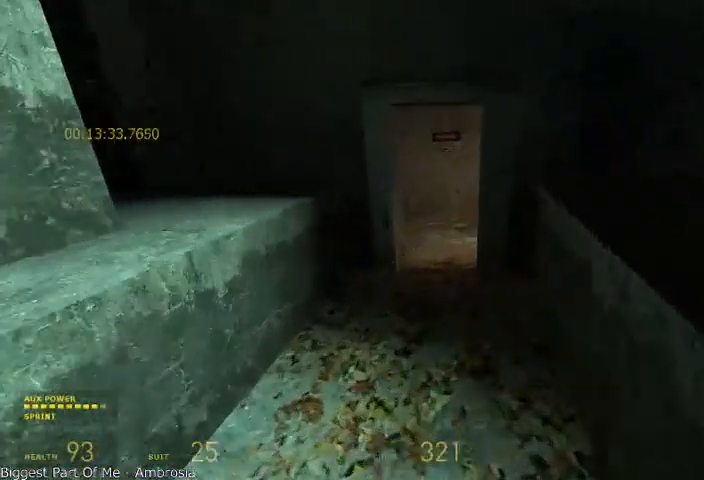
{"keys": ["d"], "mouse": ["wheel_up"], "events": [[167, "mouse_wheel_up", "down"], [292, "d", "down"], [375, "w", "up"], [458, "alt", "up"]]}
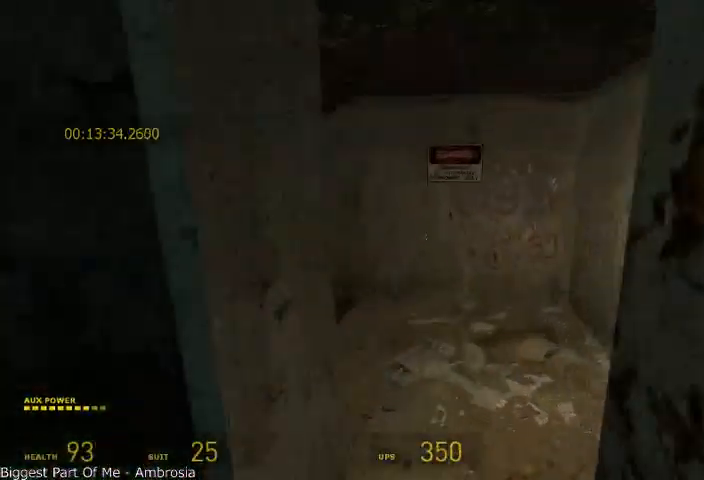
{"keys": ["a", "alt", "w"], "mouse": ["wheel_up"], "events": [[42, "a", "down"], [83, "a", "up"], [208, "d", "up"], [208, "w", "down"], [250, "a", "down"], [250, "mouse_wheel_up", "up"], [292, "alt", "down"], [500, "mouse_wheel_up", "down"]]}
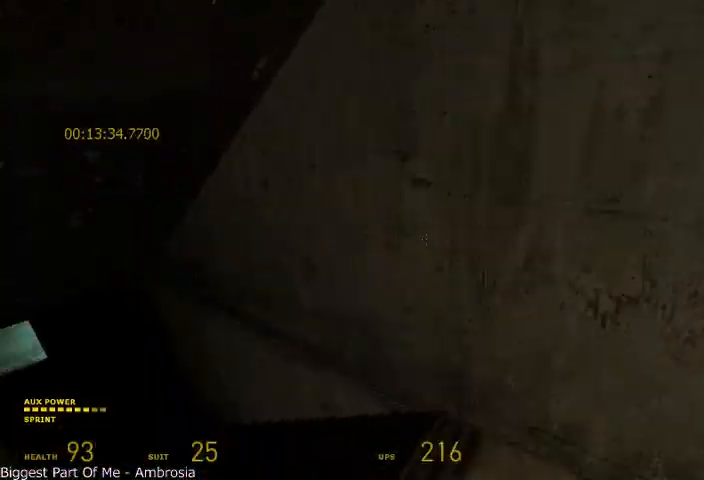
{"keys": ["w"], "mouse": [], "events": [[83, "w", "up"], [333, "w", "down"], [417, "alt", "up"], [458, "a", "up"], [500, "mouse_wheel_up", "up"]]}
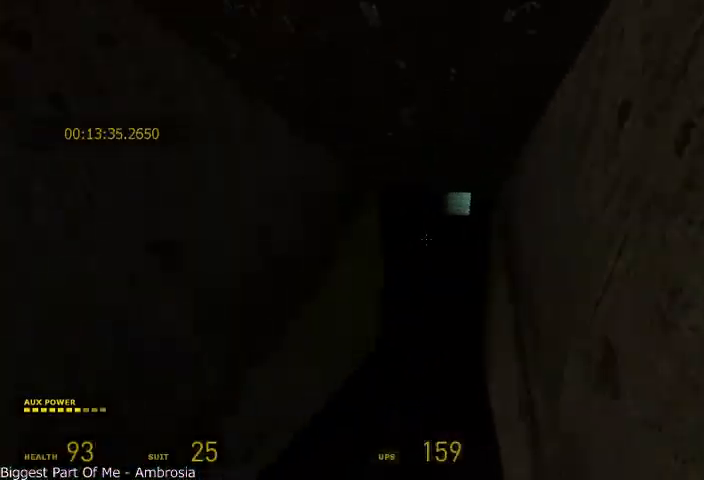
{"keys": ["alt", "d", "w"], "mouse": [], "events": [[83, "alt", "down"], [375, "d", "down"]]}